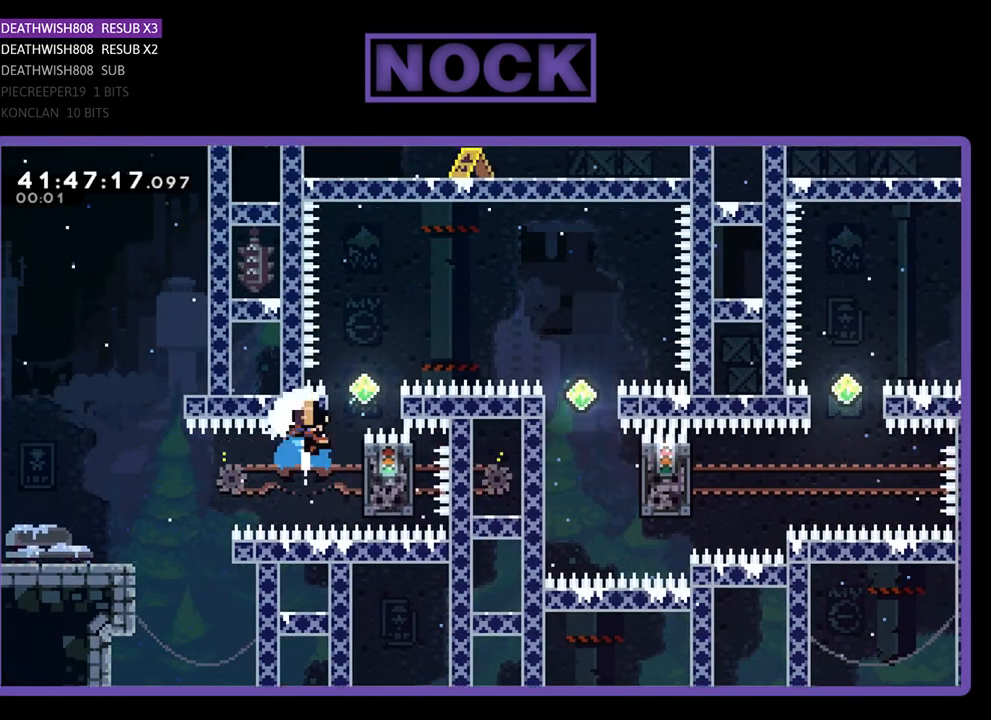
Gameplay with a controller (PlayStation layout); each line is a JSON object with the inputs held at the frame after it. "events" lists button and stick changes between this image and that frame as [ms after this image, input, new state], when the widget could be followed in between. Not read: right_stick.
{"buttons": [], "left_stick": "center", "events": [[100, "DPAD_RIGHT", "down"], [167, "CIRCLE", "up"], [233, "DPAD_UP", "up"], [467, "DPAD_RIGHT", "up"], [500, "R2", "up"]]}
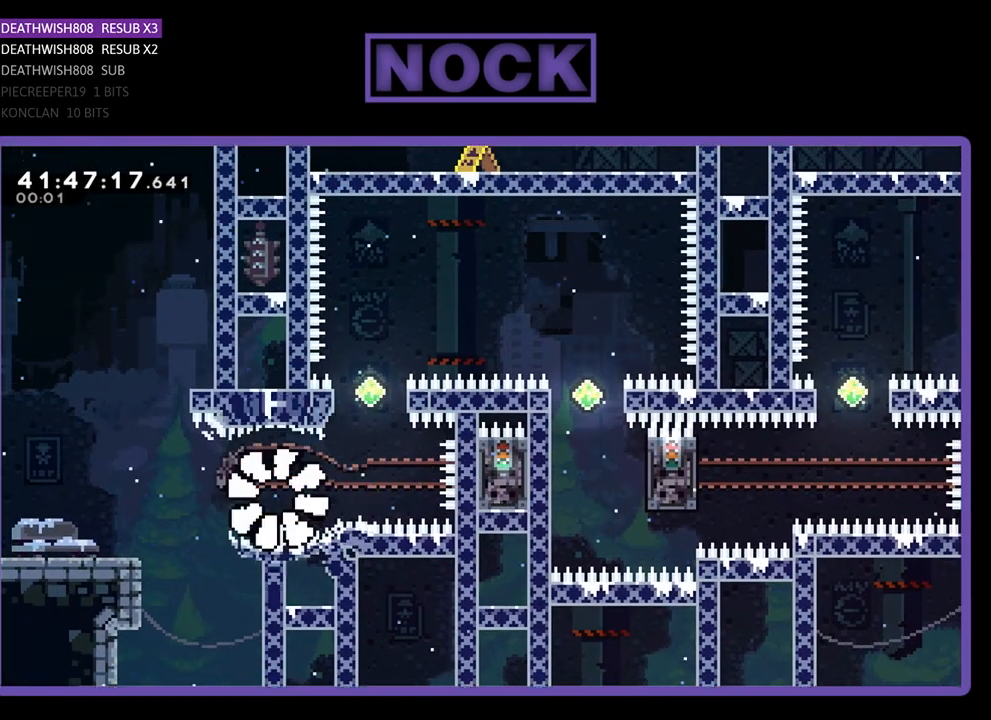
{"buttons": [], "left_stick": "center", "events": []}
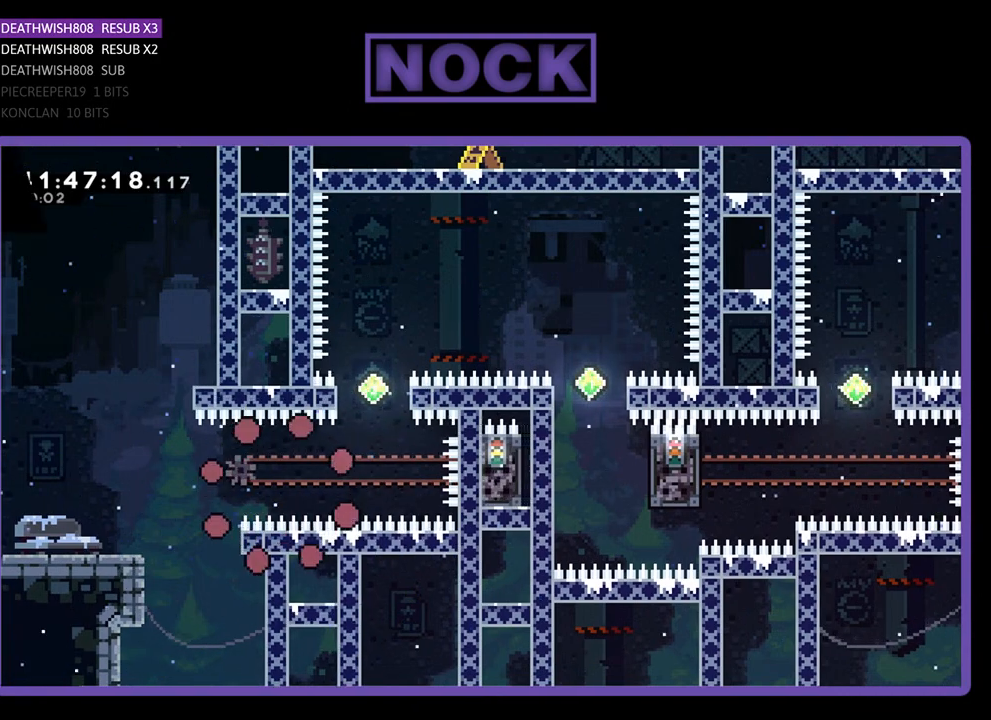
{"buttons": [], "left_stick": "center", "events": []}
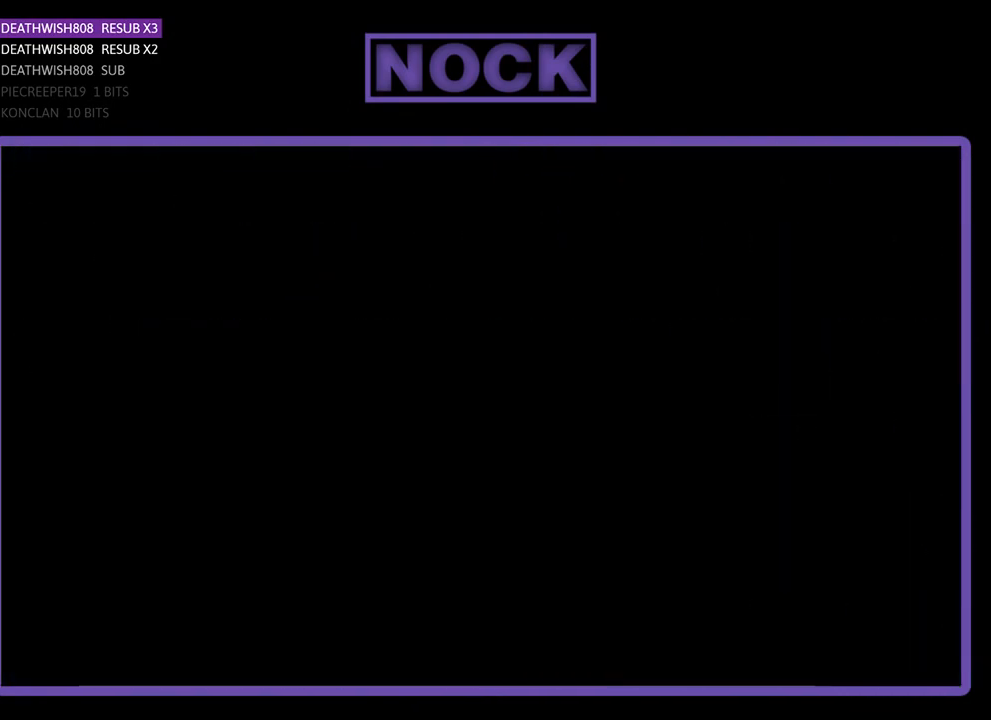
{"buttons": ["R2", "DPAD_RIGHT"], "left_stick": "center", "events": [[67, "R2", "down"], [400, "DPAD_RIGHT", "down"]]}
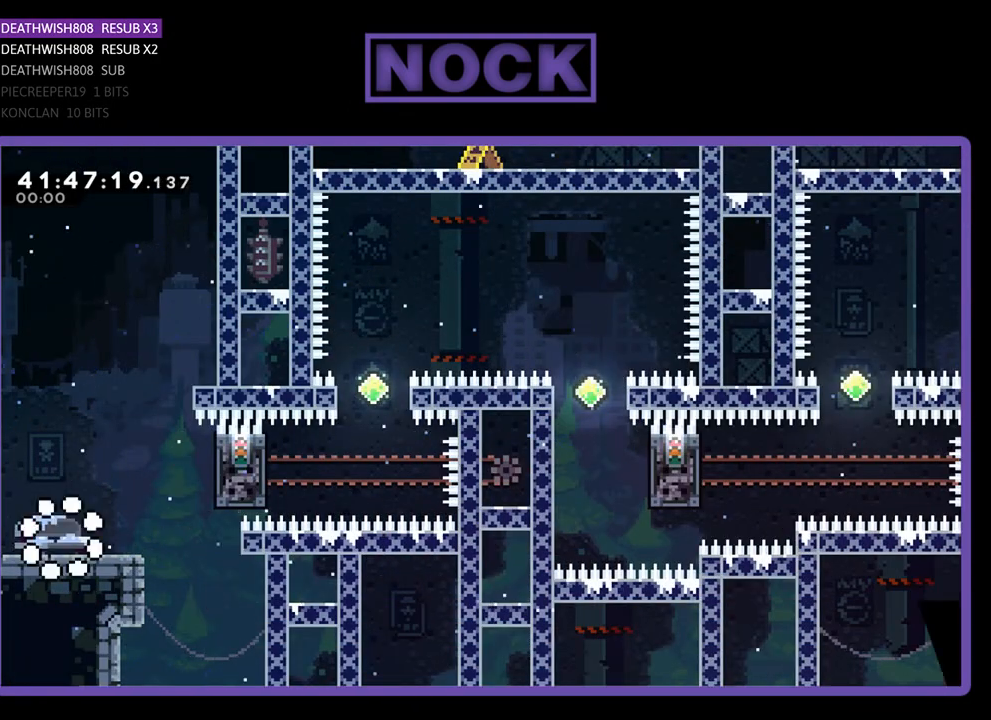
{"buttons": ["CROSS", "R2", "DPAD_RIGHT"], "left_stick": "center", "events": [[500, "CROSS", "down"]]}
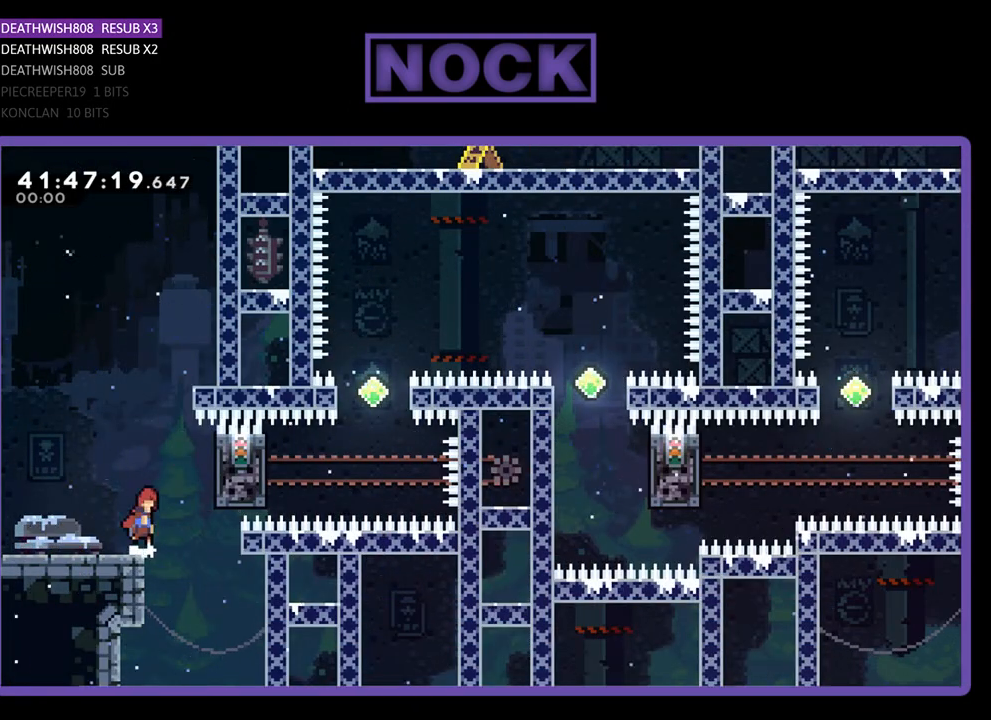
{"buttons": ["R2"], "left_stick": "center", "events": [[167, "CROSS", "up"], [300, "DPAD_RIGHT", "up"]]}
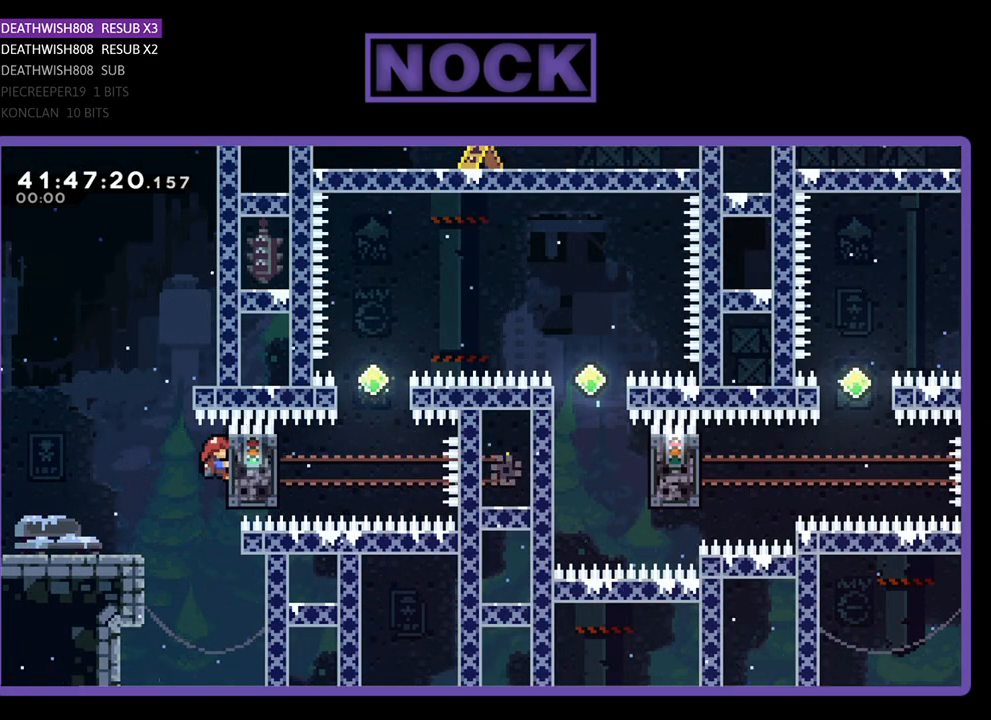
{"buttons": ["CIRCLE", "R2", "DPAD_UP"], "left_stick": "center", "events": [[200, "DPAD_UP", "down"], [300, "CIRCLE", "down"]]}
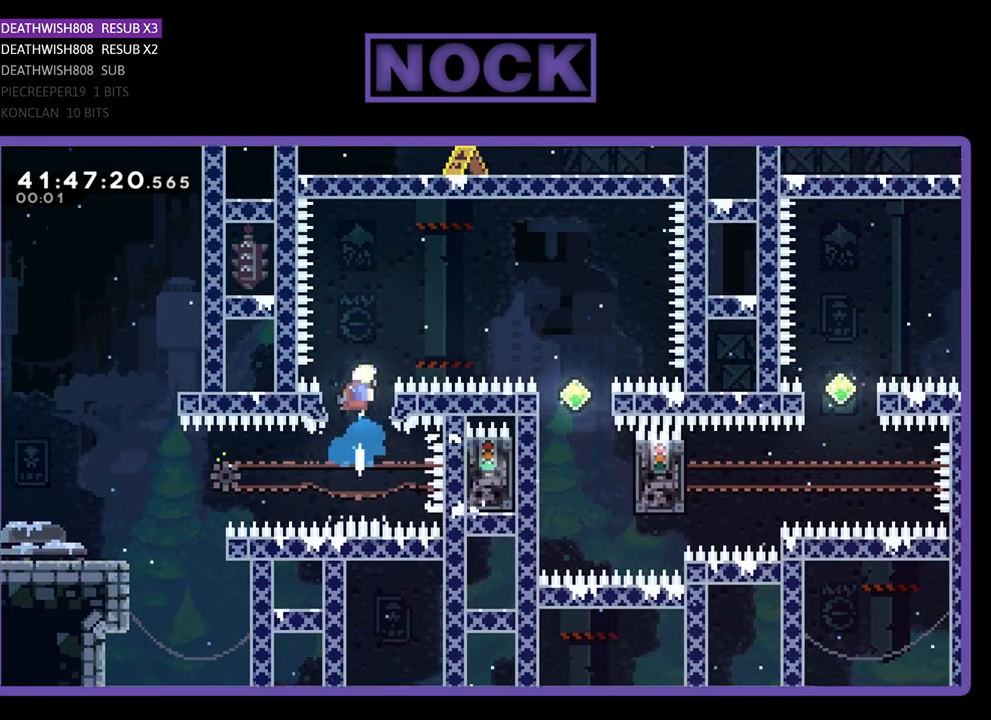
{"buttons": ["R2", "DPAD_RIGHT"], "left_stick": "center", "events": [[33, "DPAD_RIGHT", "down"], [67, "CIRCLE", "up"], [133, "DPAD_UP", "up"], [300, "CIRCLE", "down"], [467, "CIRCLE", "up"]]}
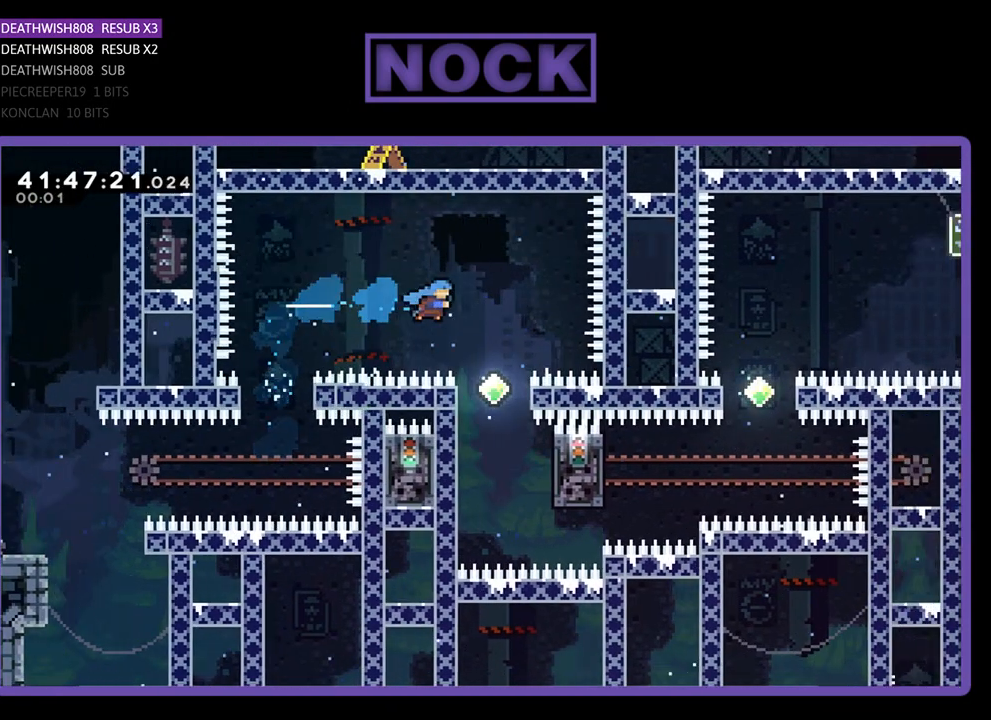
{"buttons": ["R2", "DPAD_LEFT"], "left_stick": "center", "events": [[100, "DPAD_RIGHT", "up"], [200, "DPAD_LEFT", "down"]]}
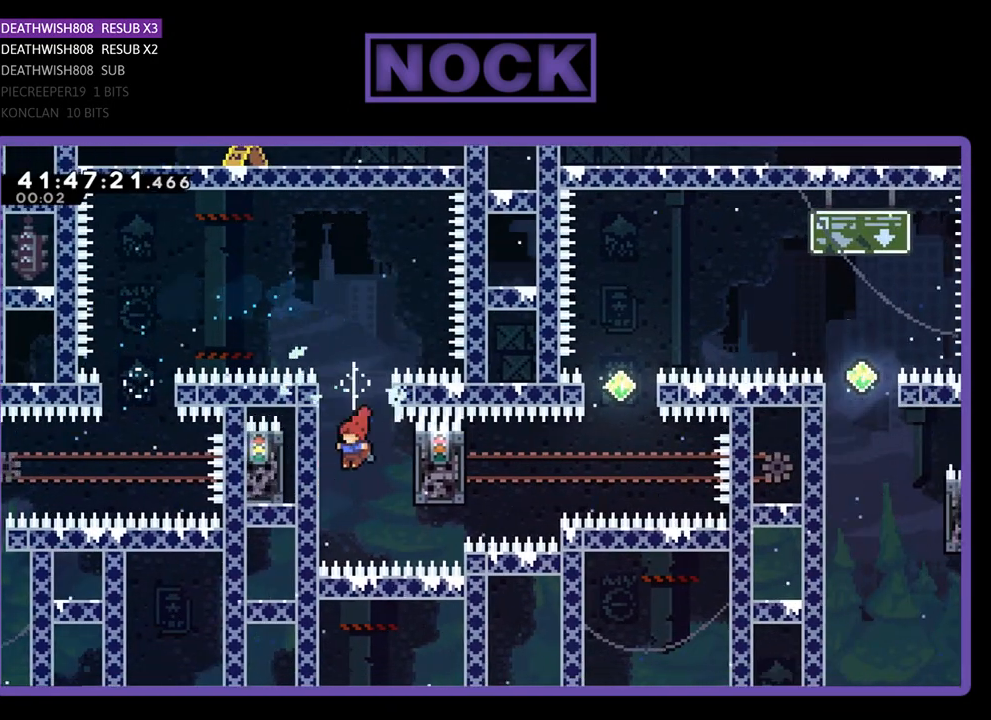
{"buttons": ["R2", "DPAD_DOWN"], "left_stick": "center", "events": [[167, "DPAD_LEFT", "up"], [433, "DPAD_DOWN", "down"]]}
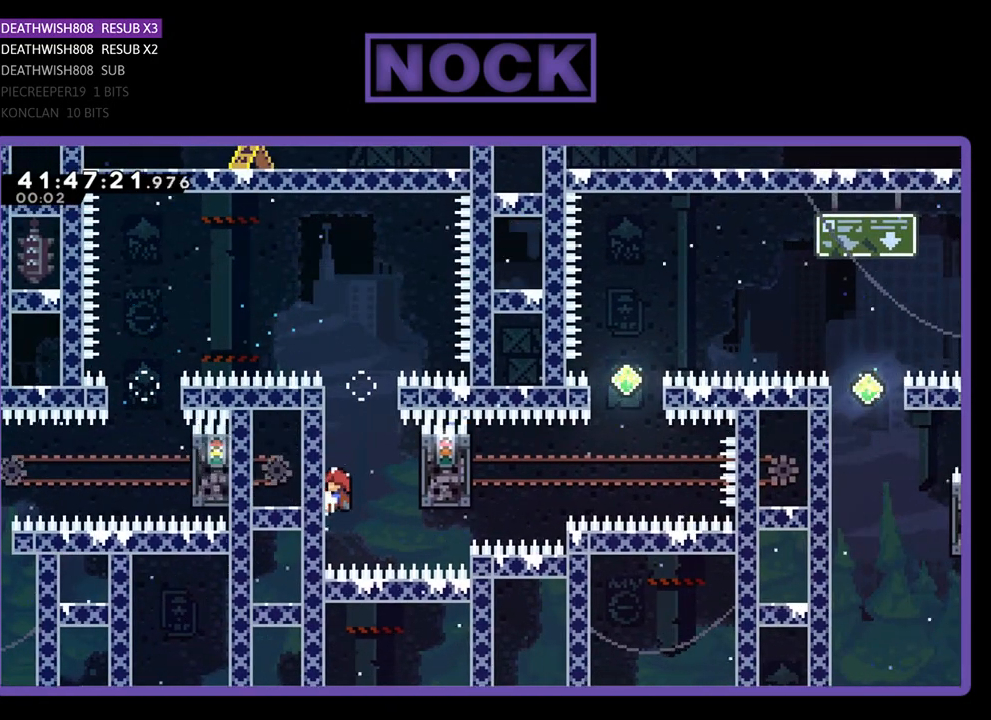
{"buttons": ["R2", "DPAD_RIGHT"], "left_stick": "center", "events": [[100, "DPAD_DOWN", "up"], [267, "DPAD_RIGHT", "down"], [300, "CROSS", "down"], [500, "CROSS", "up"]]}
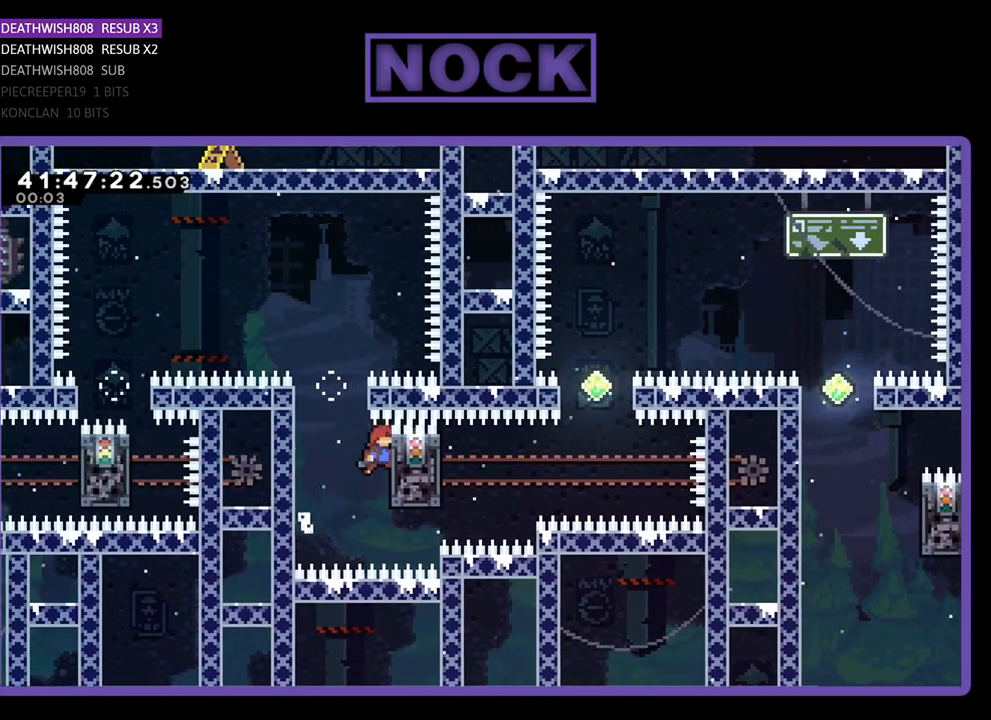
{"buttons": ["R2"], "left_stick": "center", "events": [[133, "DPAD_RIGHT", "up"]]}
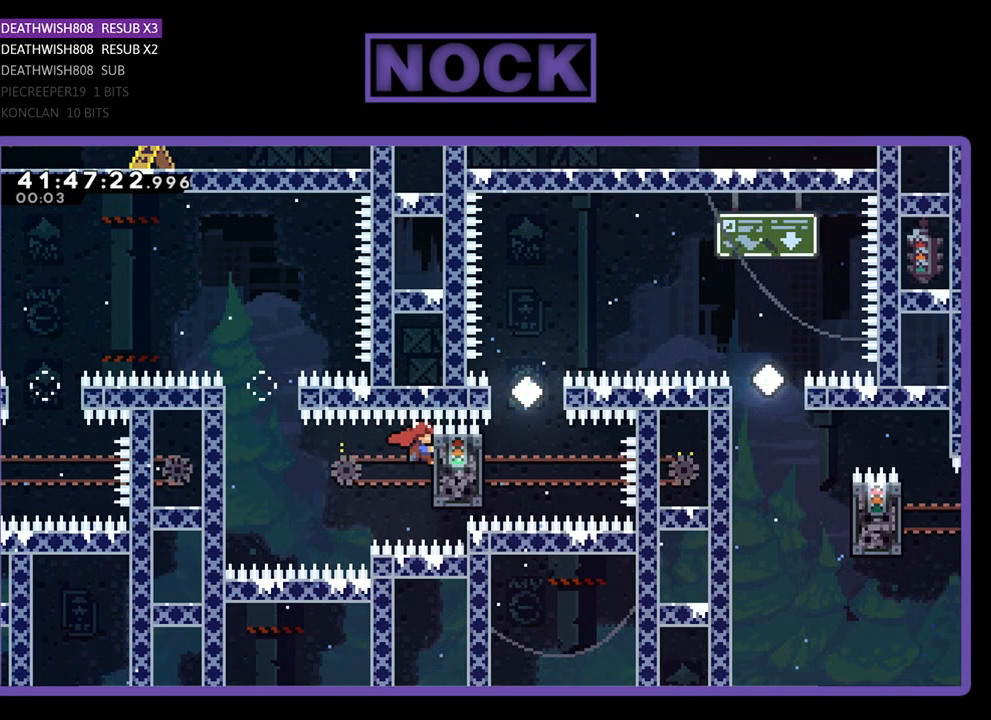
{"buttons": ["R2", "DPAD_RIGHT"], "left_stick": "center", "events": [[100, "CIRCLE", "down"], [100, "DPAD_UP", "down"], [333, "CIRCLE", "up"], [367, "DPAD_RIGHT", "down"], [400, "DPAD_UP", "up"]]}
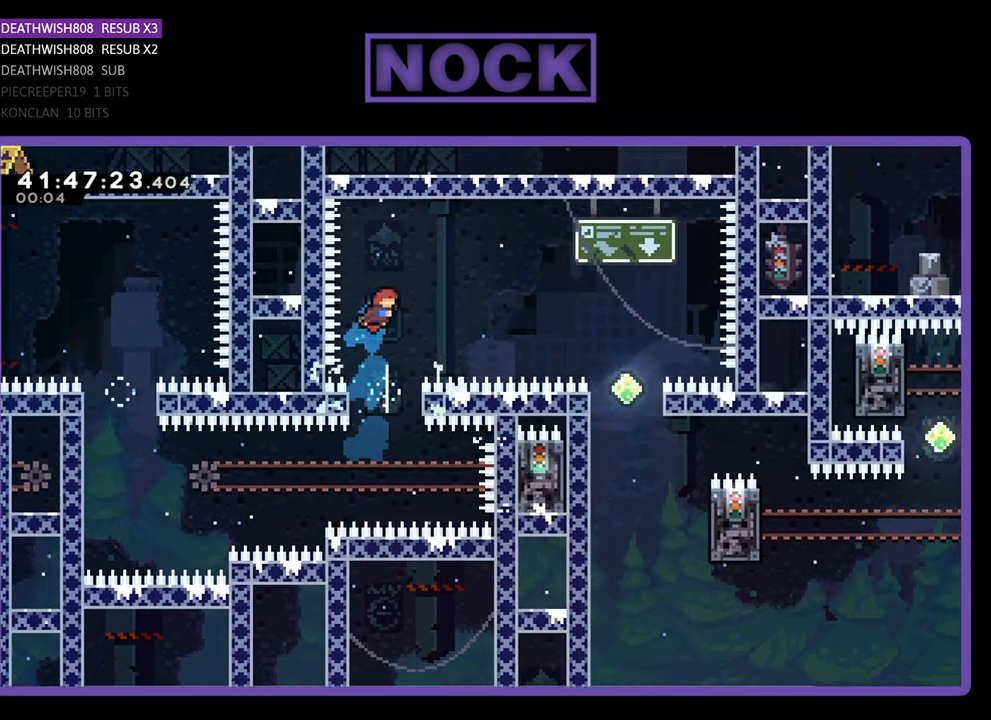
{"buttons": ["R2", "DPAD_RIGHT"], "left_stick": "center", "events": [[67, "CIRCLE", "down"], [500, "CIRCLE", "up"]]}
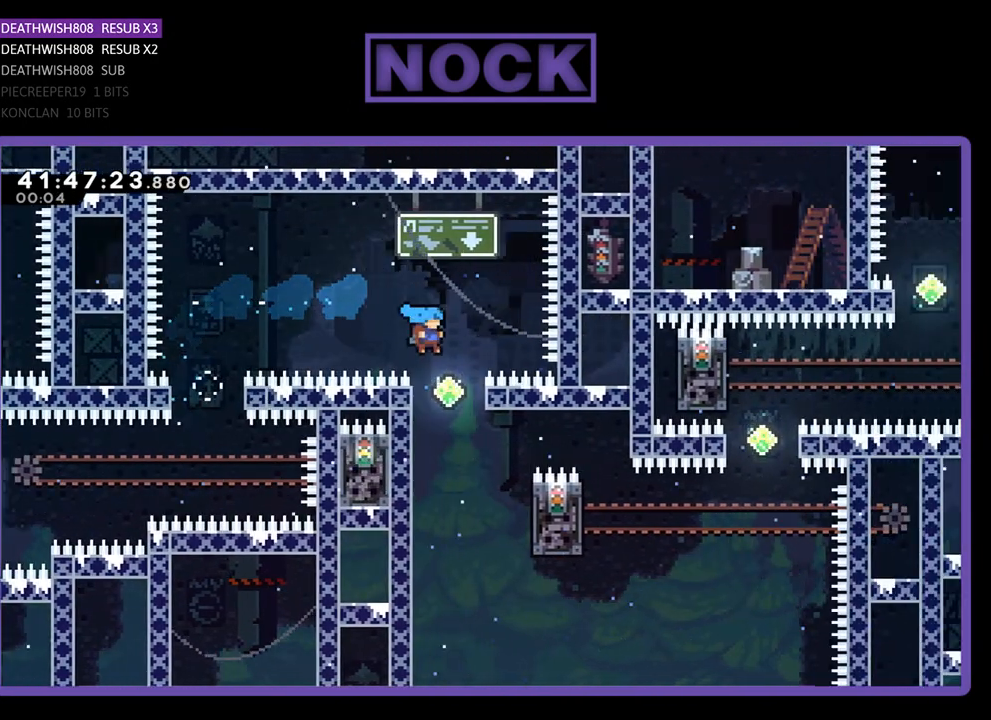
{"buttons": ["R2"], "left_stick": "center", "events": [[33, "DPAD_RIGHT", "up"], [133, "DPAD_LEFT", "down"], [233, "DPAD_UP", "down"], [367, "DPAD_UP", "up"], [467, "DPAD_LEFT", "up"]]}
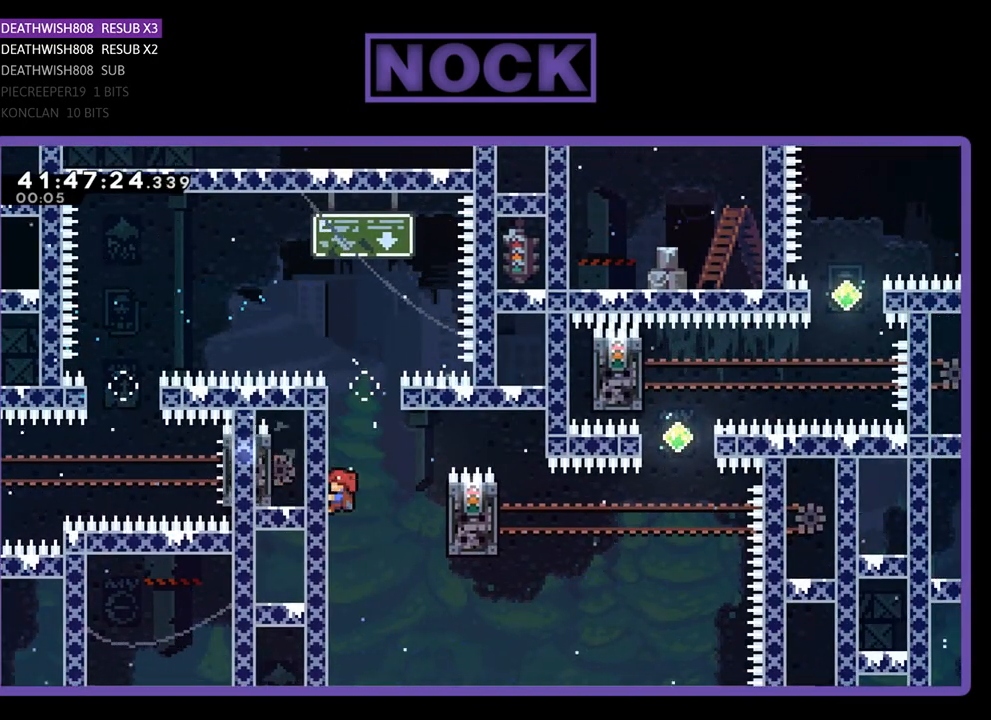
{"buttons": ["R2"], "left_stick": "center", "events": [[100, "DPAD_DOWN", "down"], [167, "DPAD_DOWN", "up"], [233, "DPAD_DOWN", "down"], [467, "DPAD_DOWN", "up"]]}
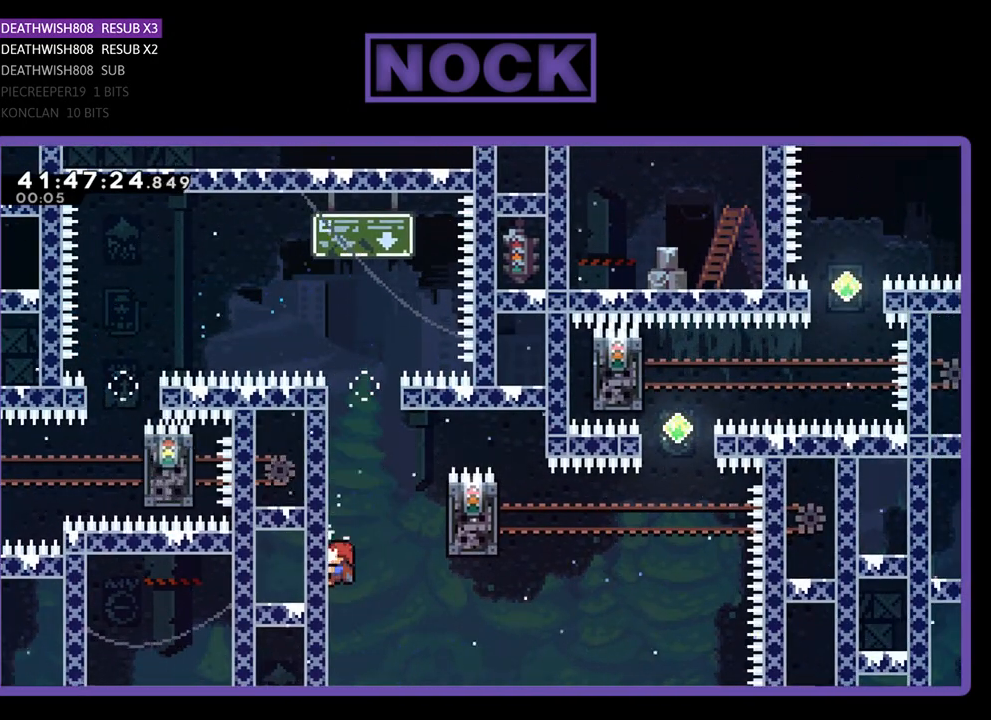
{"buttons": ["R2", "DPAD_RIGHT"], "left_stick": "center", "events": [[100, "DPAD_RIGHT", "down"], [133, "CROSS", "down"], [333, "CROSS", "up"]]}
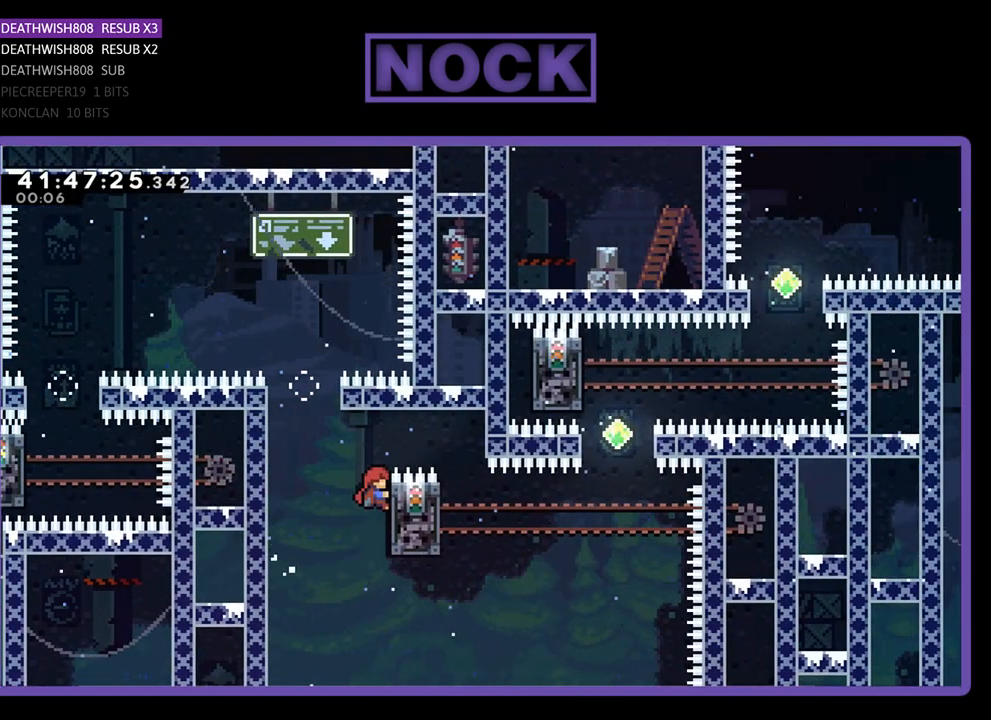
{"buttons": ["CIRCLE", "R2", "DPAD_UP"], "left_stick": "center", "events": [[33, "DPAD_RIGHT", "up"], [500, "CIRCLE", "down"], [500, "DPAD_UP", "down"]]}
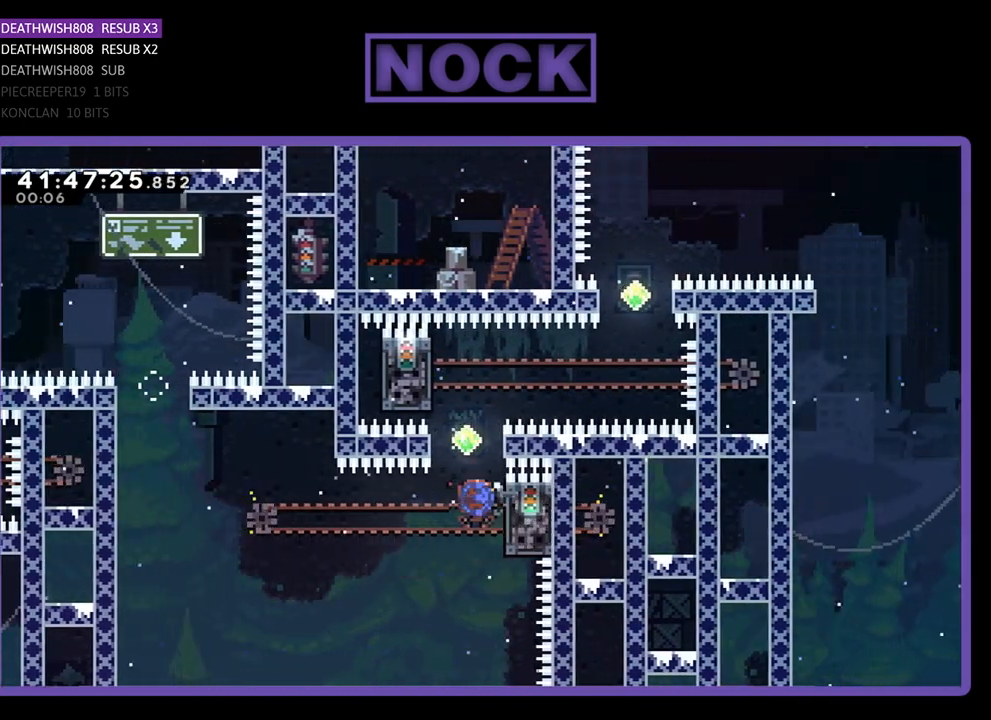
{"buttons": ["R2", "DPAD_UP", "DPAD_LEFT"], "left_stick": "center", "events": [[267, "CIRCLE", "up"], [300, "DPAD_LEFT", "down"]]}
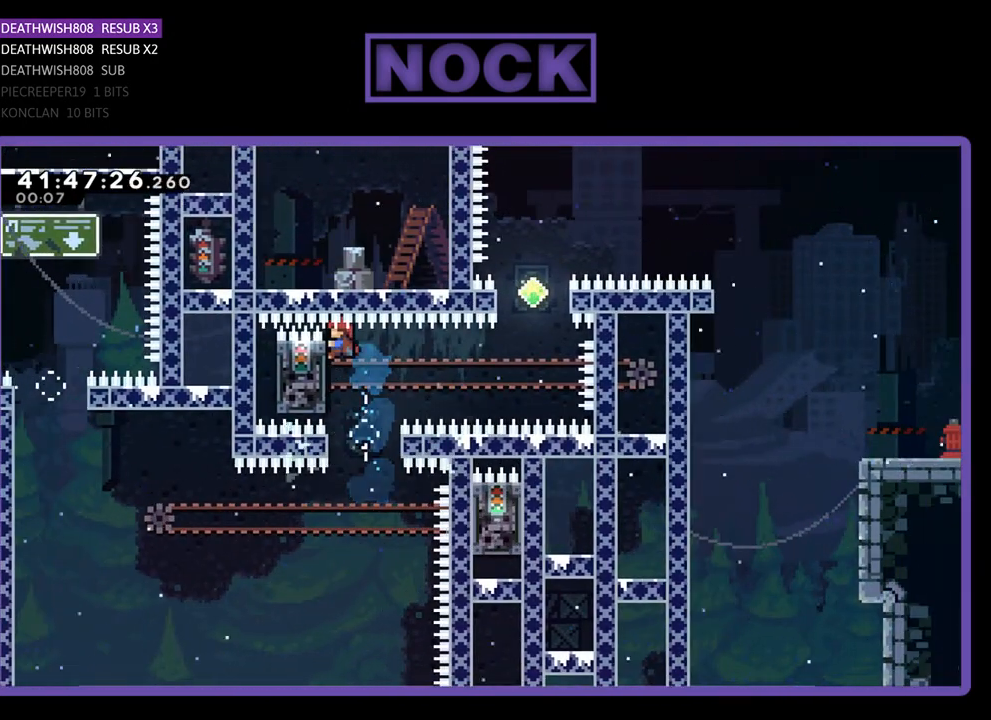
{"buttons": ["CIRCLE", "R2", "DPAD_UP"], "left_stick": "center", "events": [[200, "DPAD_LEFT", "up"], [200, "DPAD_UP", "up"], [433, "CIRCLE", "down"], [433, "DPAD_UP", "down"]]}
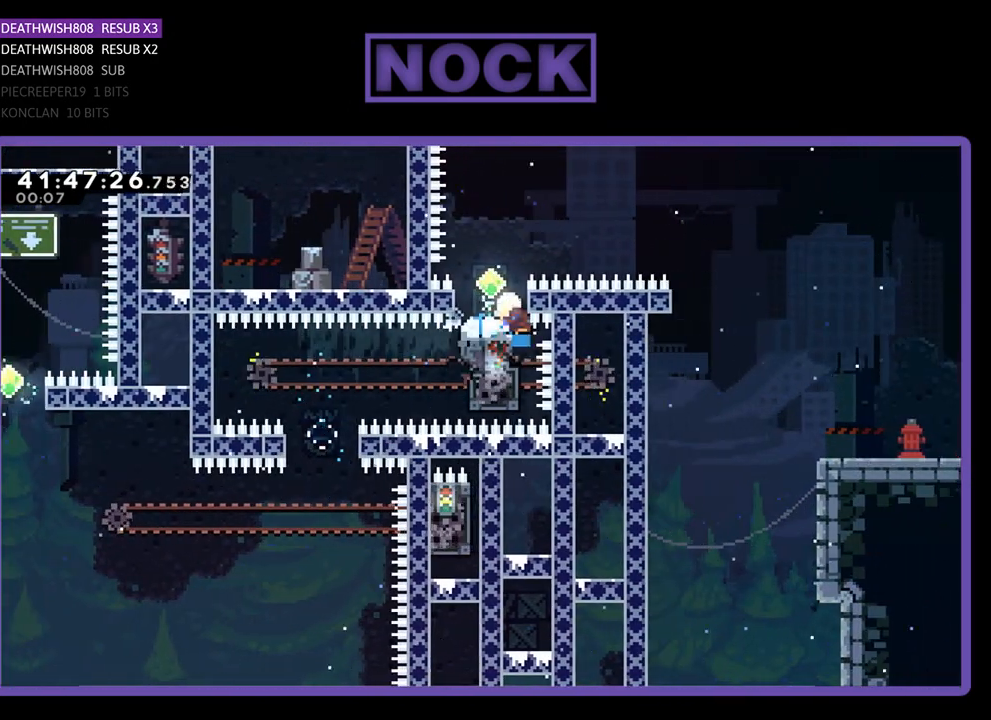
{"buttons": ["CIRCLE", "R2", "DPAD_UP", "DPAD_RIGHT"], "left_stick": "center", "events": [[167, "CIRCLE", "up"], [267, "DPAD_RIGHT", "down"], [467, "CIRCLE", "down"]]}
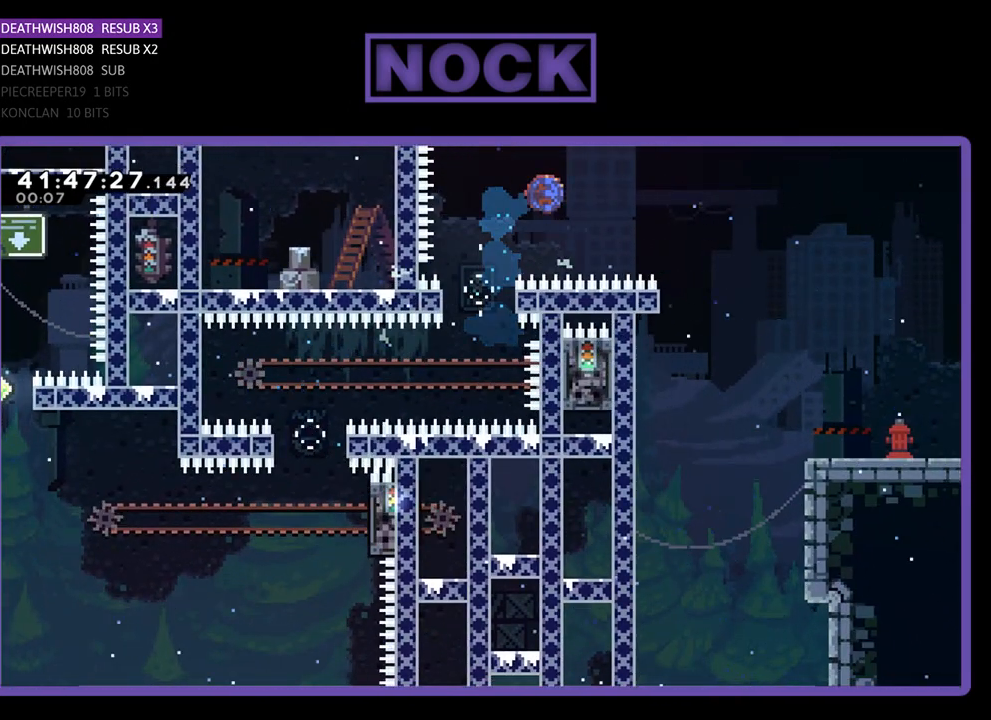
{"buttons": ["CIRCLE", "R2", "DPAD_UP", "DPAD_RIGHT"], "left_stick": "center", "events": []}
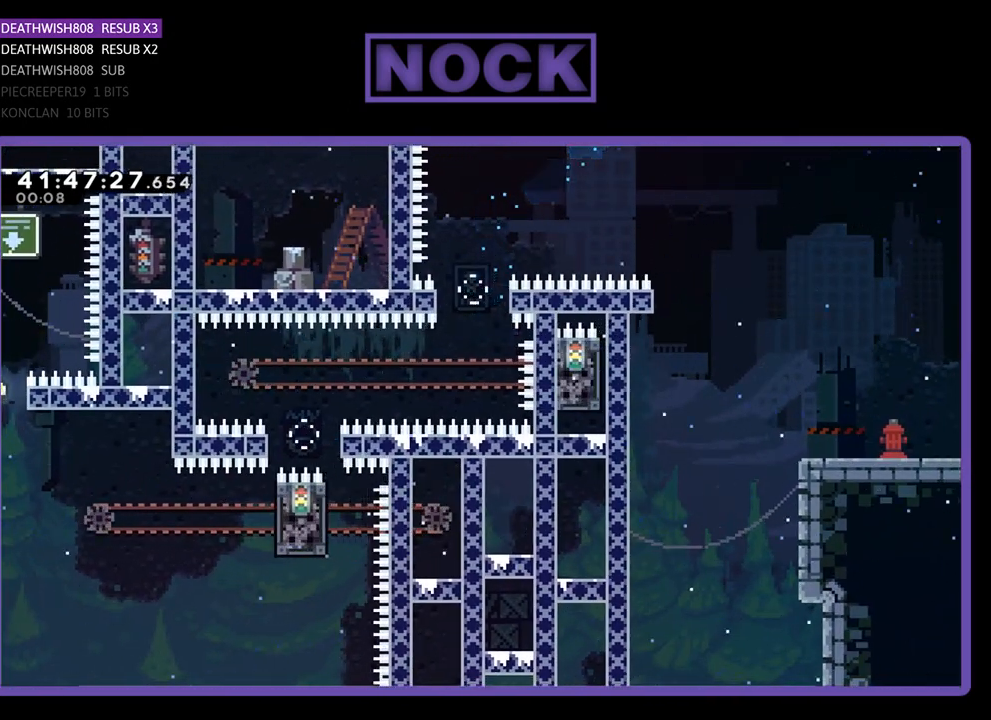
{"buttons": ["R2", "DPAD_RIGHT"], "left_stick": "center", "events": [[467, "CIRCLE", "up"], [467, "DPAD_UP", "up"]]}
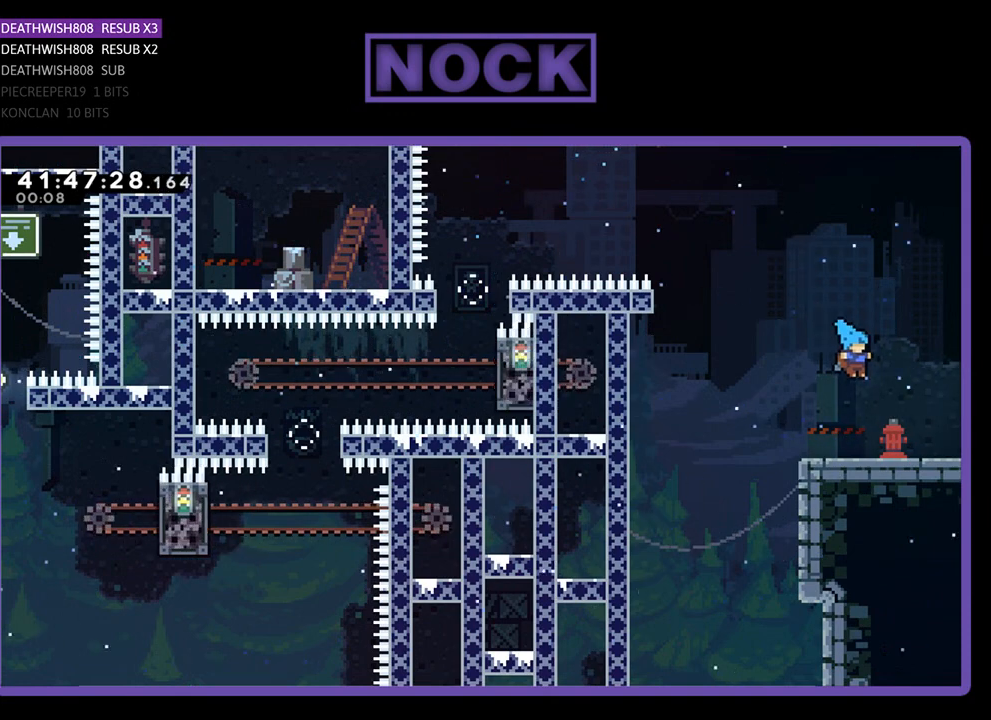
{"buttons": ["R2", "DPAD_RIGHT"], "left_stick": "center", "events": []}
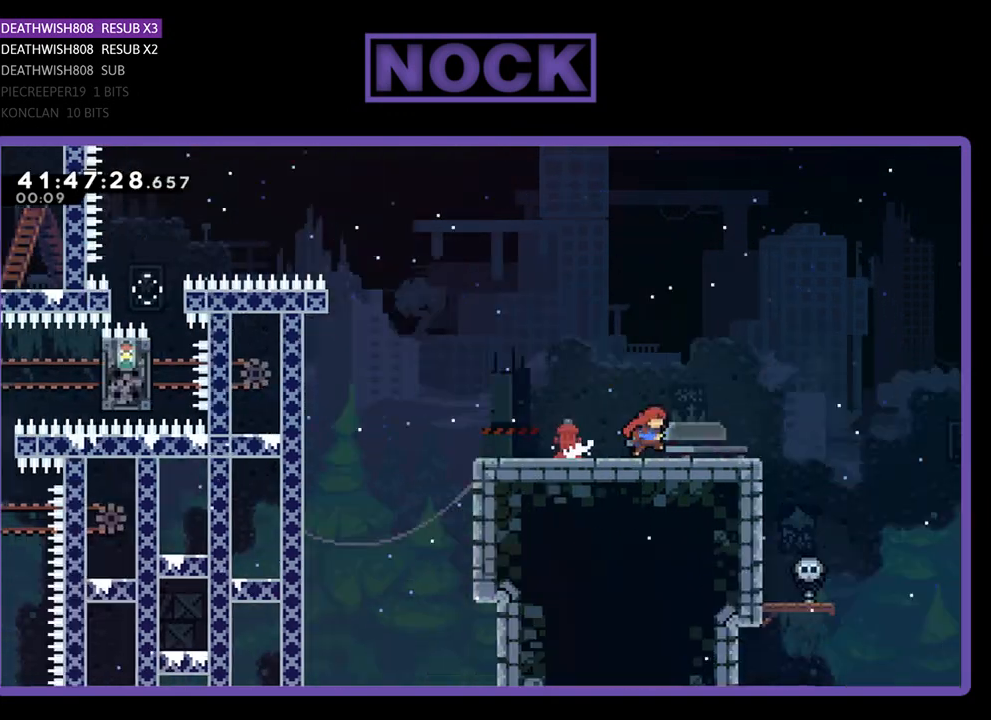
{"buttons": [], "left_stick": "center", "events": [[33, "DPAD_RIGHT", "up"], [33, "R2", "up"]]}
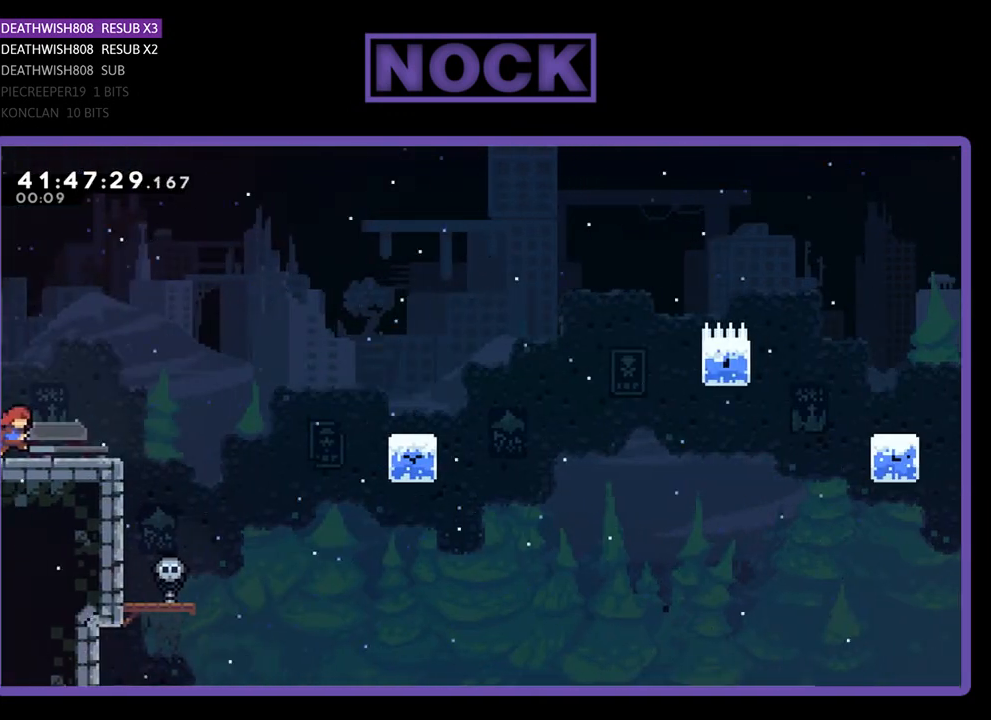
{"buttons": [], "left_stick": "center", "events": []}
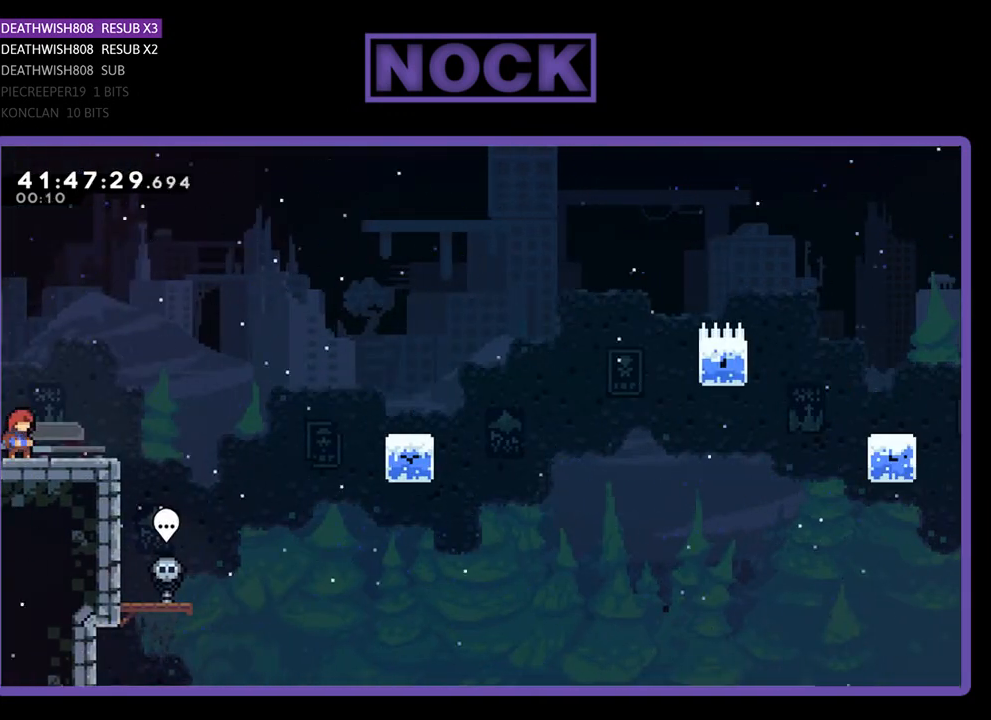
{"buttons": [], "left_stick": "center", "events": [[167, "DPAD_RIGHT", "down"], [333, "DPAD_RIGHT", "up"]]}
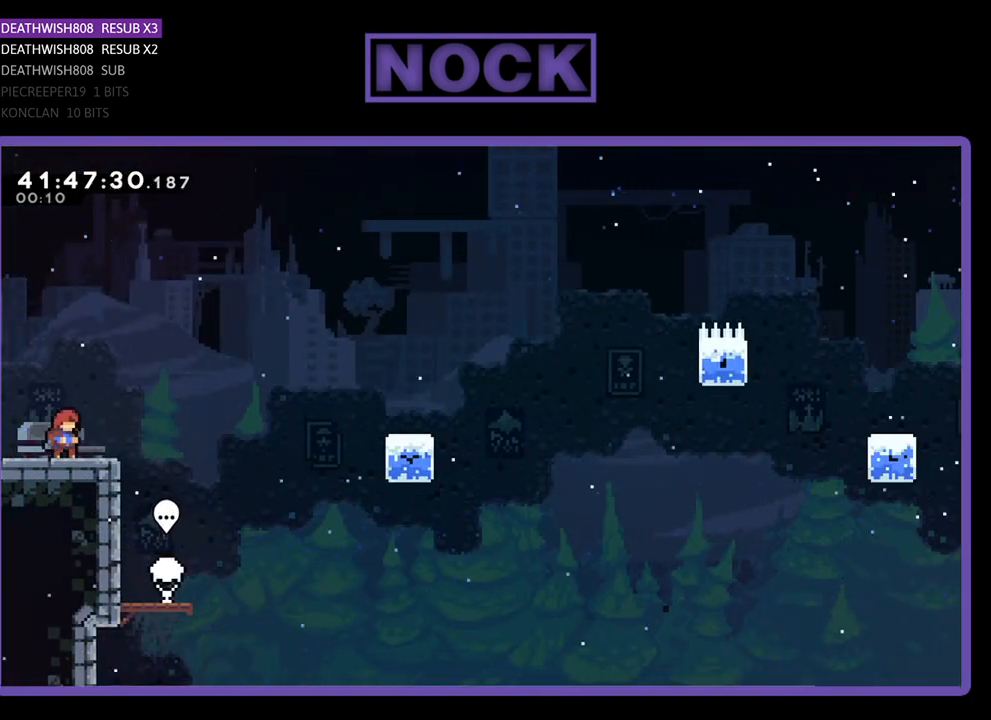
{"buttons": ["R2", "DPAD_RIGHT"], "left_stick": "center", "events": [[200, "R2", "down"], [433, "DPAD_RIGHT", "down"]]}
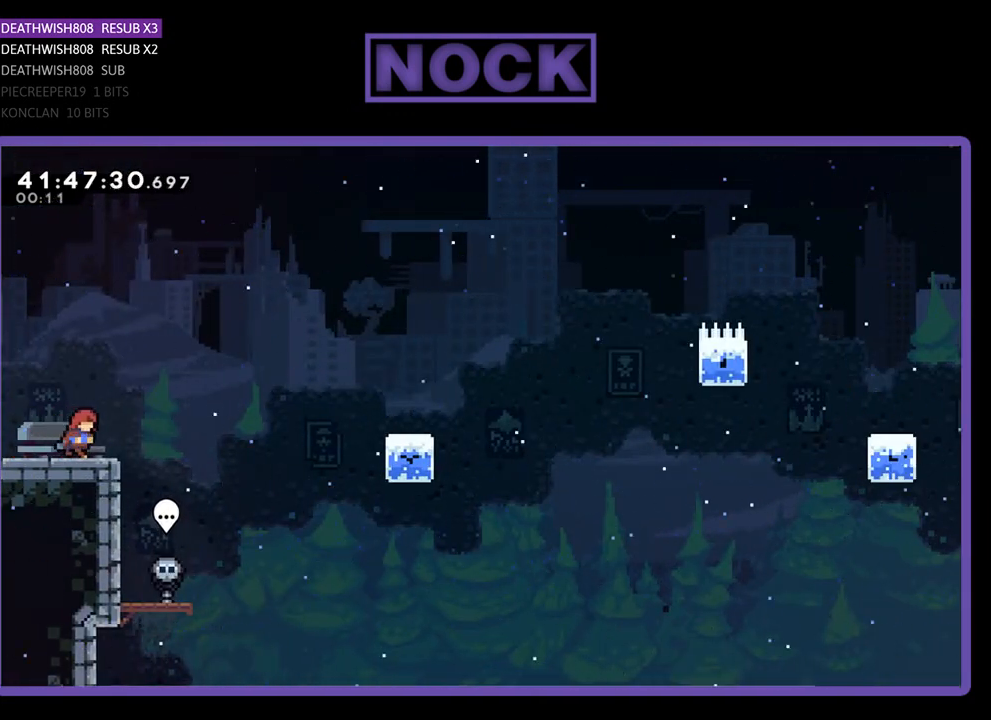
{"buttons": ["R2", "DPAD_UP", "DPAD_RIGHT"], "left_stick": "center", "events": [[200, "CROSS", "down"], [400, "DPAD_UP", "down"], [433, "CROSS", "up"]]}
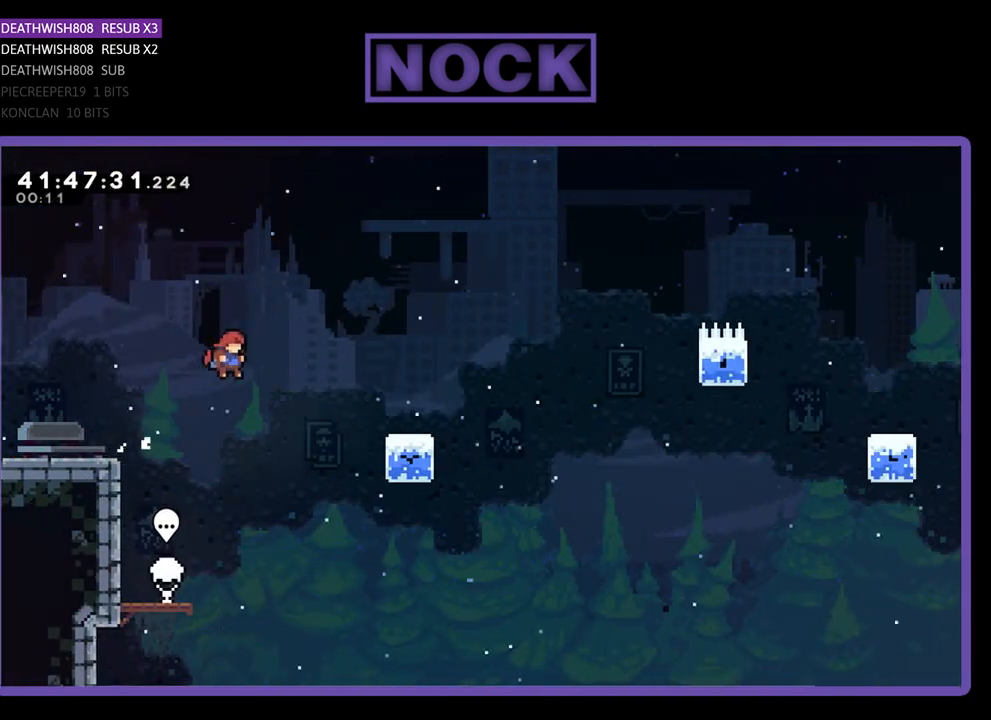
{"buttons": ["R2"], "left_stick": "center", "events": [[100, "CIRCLE", "down"], [300, "CIRCLE", "up"], [333, "DPAD_UP", "up"], [467, "DPAD_RIGHT", "up"]]}